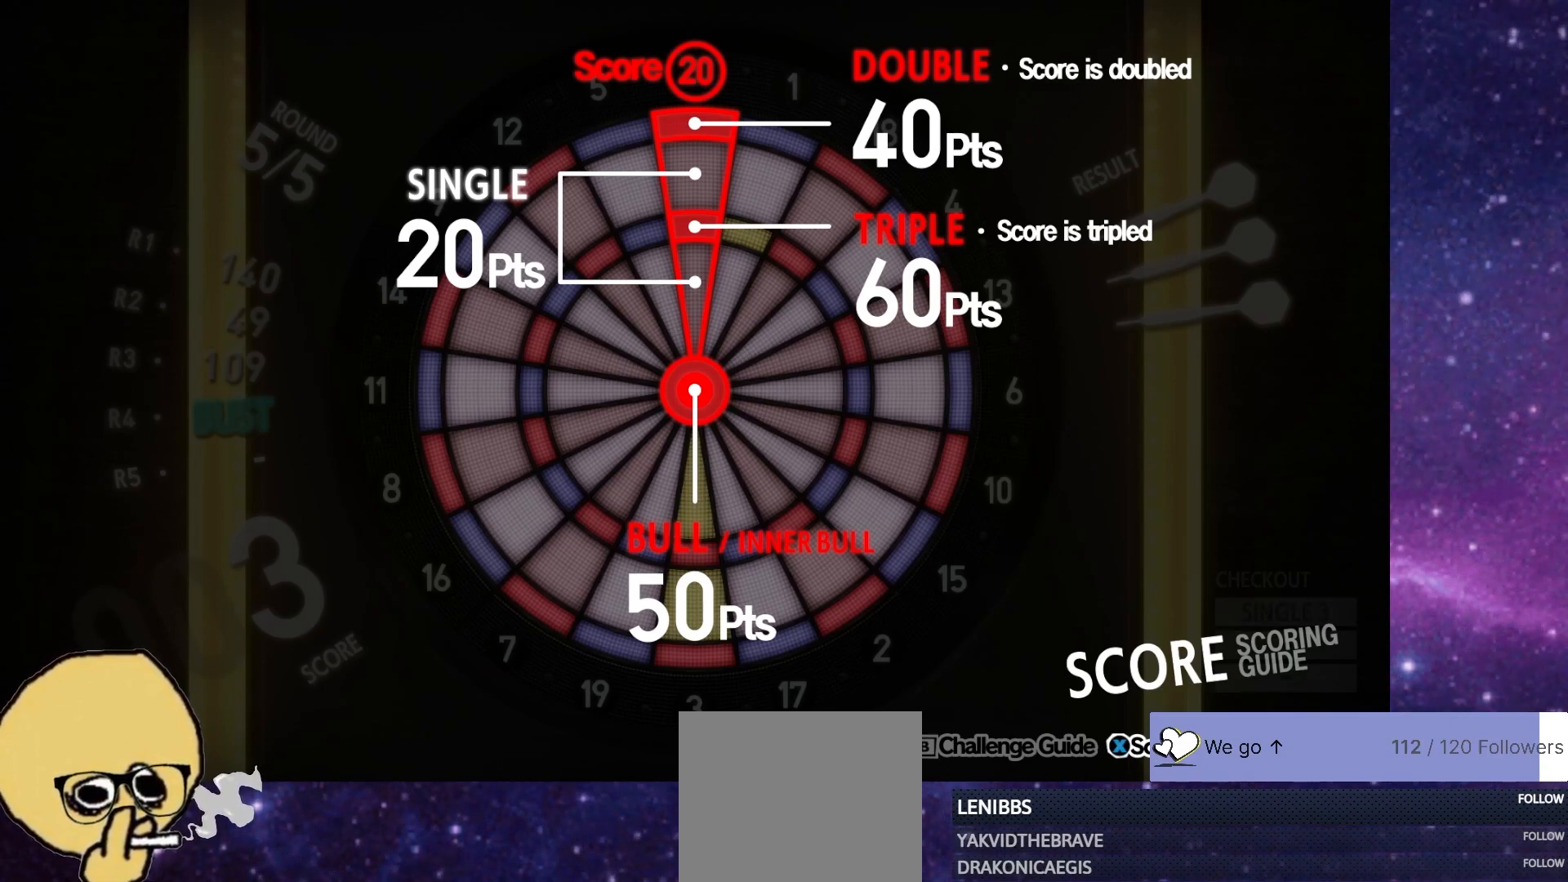
Gameplay with a controller (PlayStation layout); each line is a JSON object with the inputs held at the frame after it. "events" lists button and stick changes between this image and that frame as [ms after this image, input, new state], when the widget could be followed in between.
{"buttons": ["SQUARE"], "left_stick": "center", "right_stick": "center", "events": []}
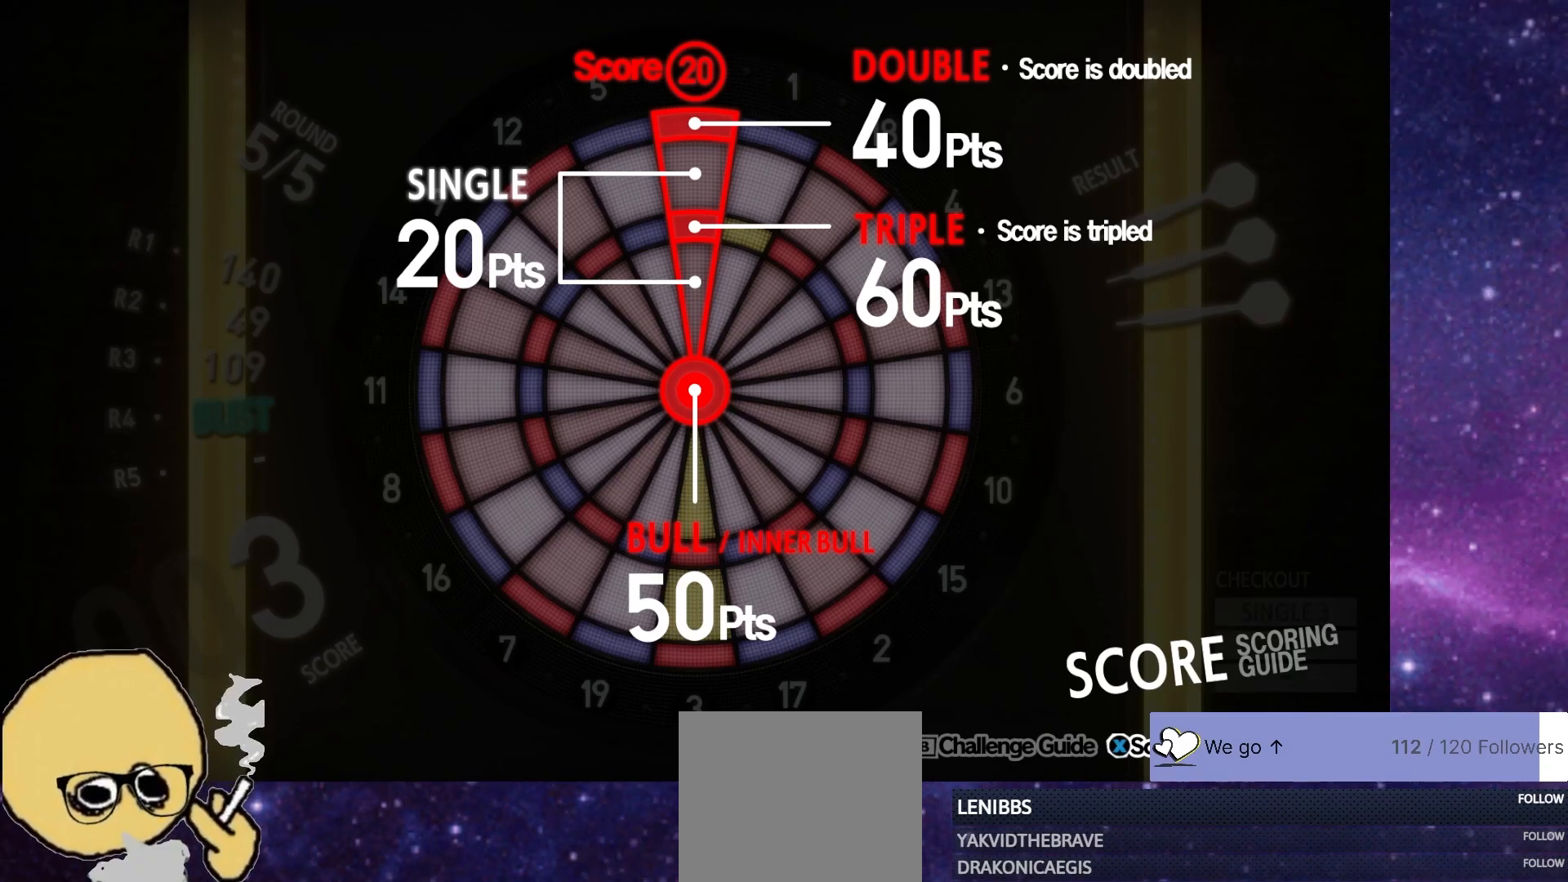
{"buttons": ["SQUARE"], "left_stick": "center", "right_stick": "center", "events": []}
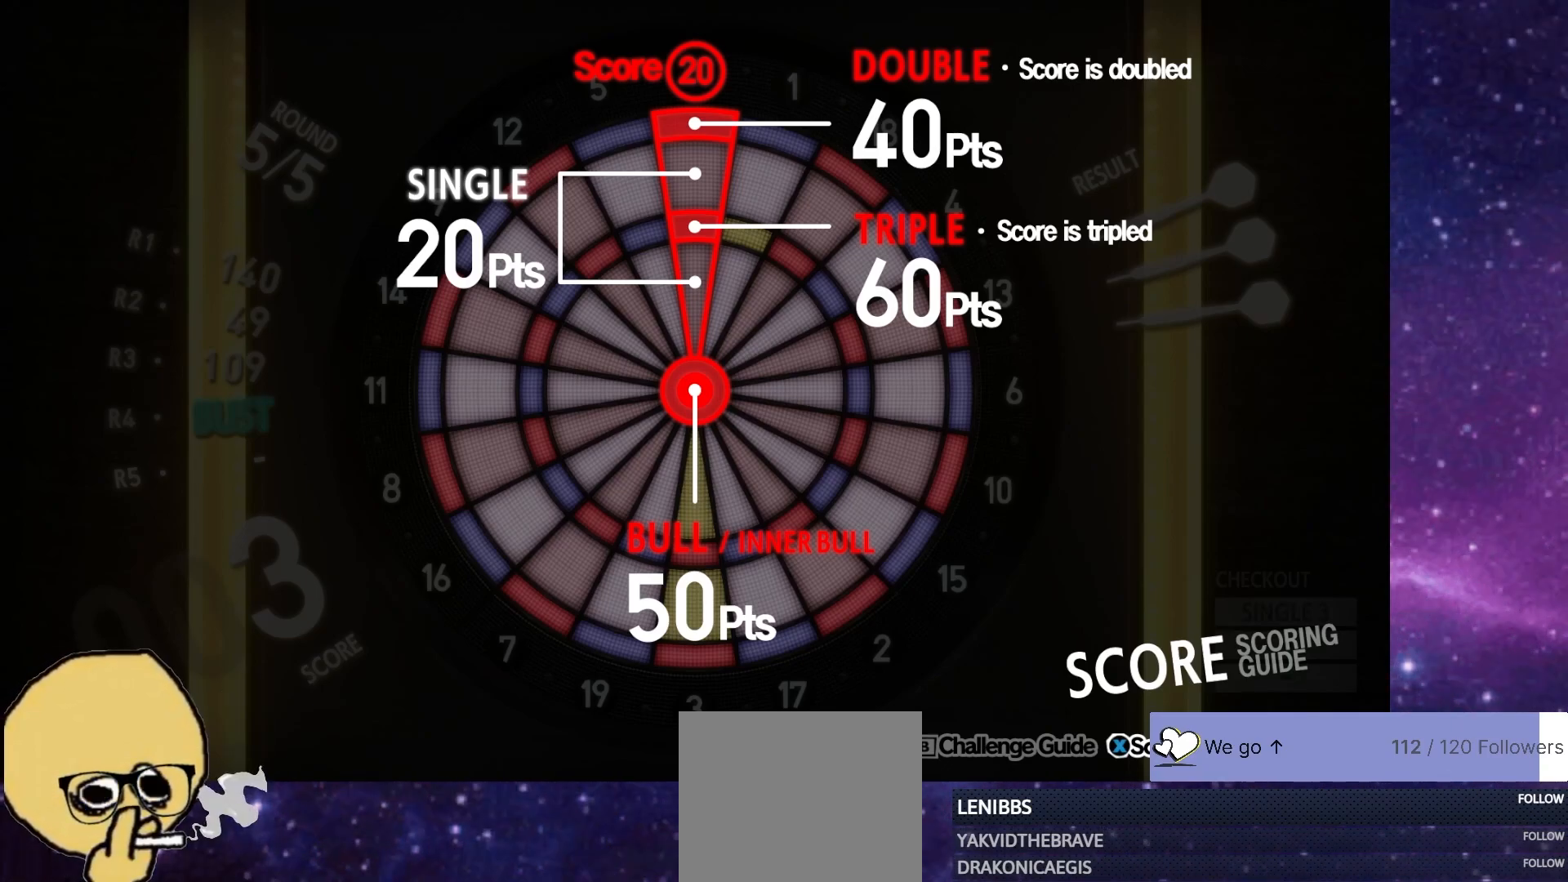
{"buttons": ["SQUARE"], "left_stick": "center", "right_stick": "center", "events": []}
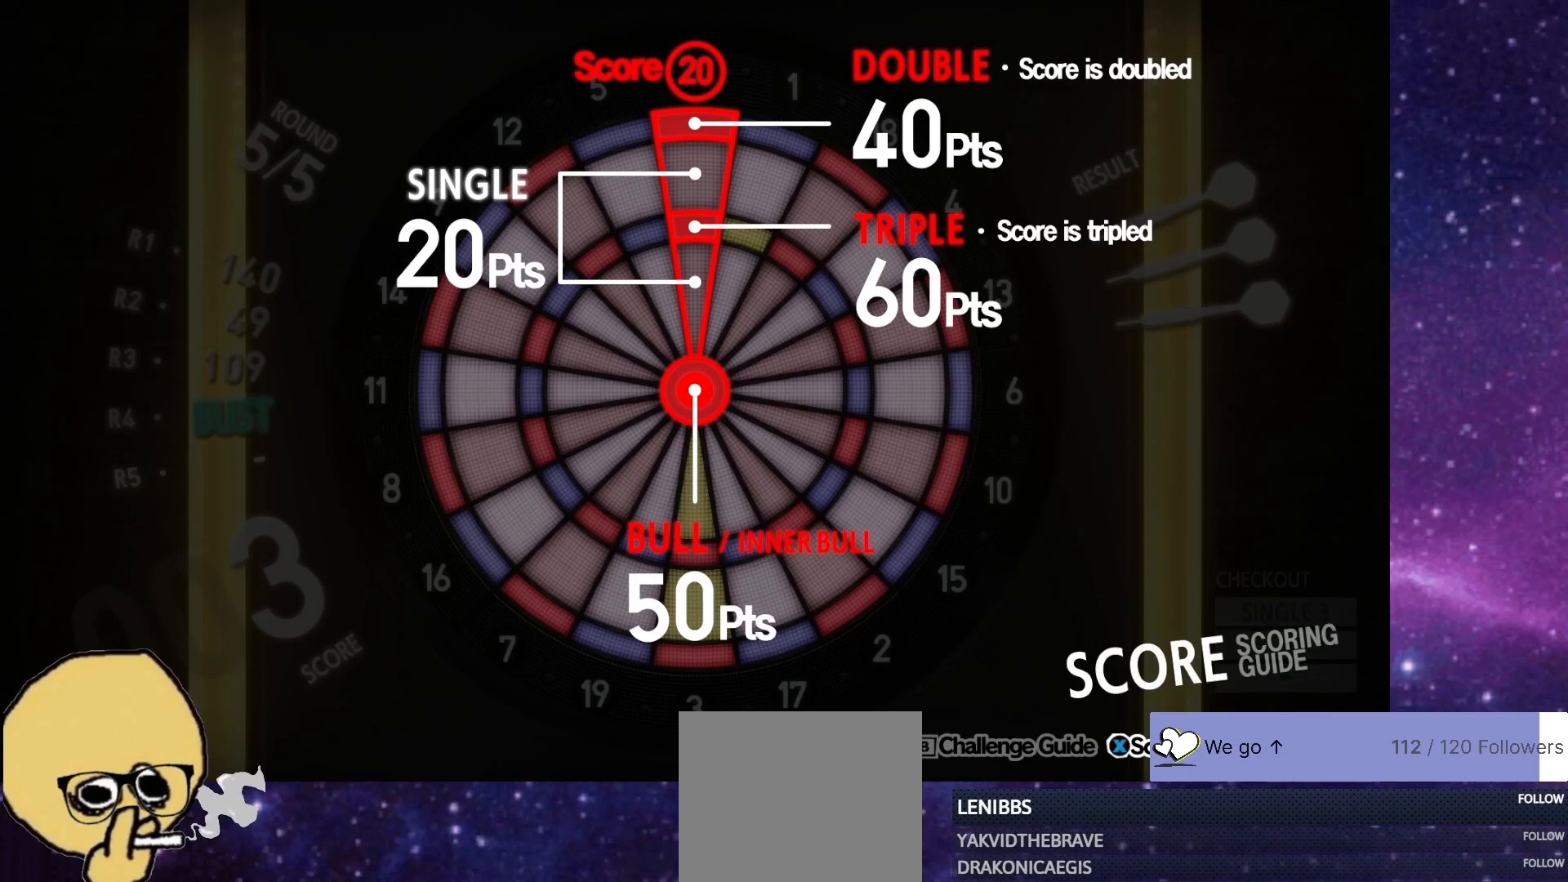
{"buttons": ["SQUARE"], "left_stick": "center", "right_stick": "center", "events": []}
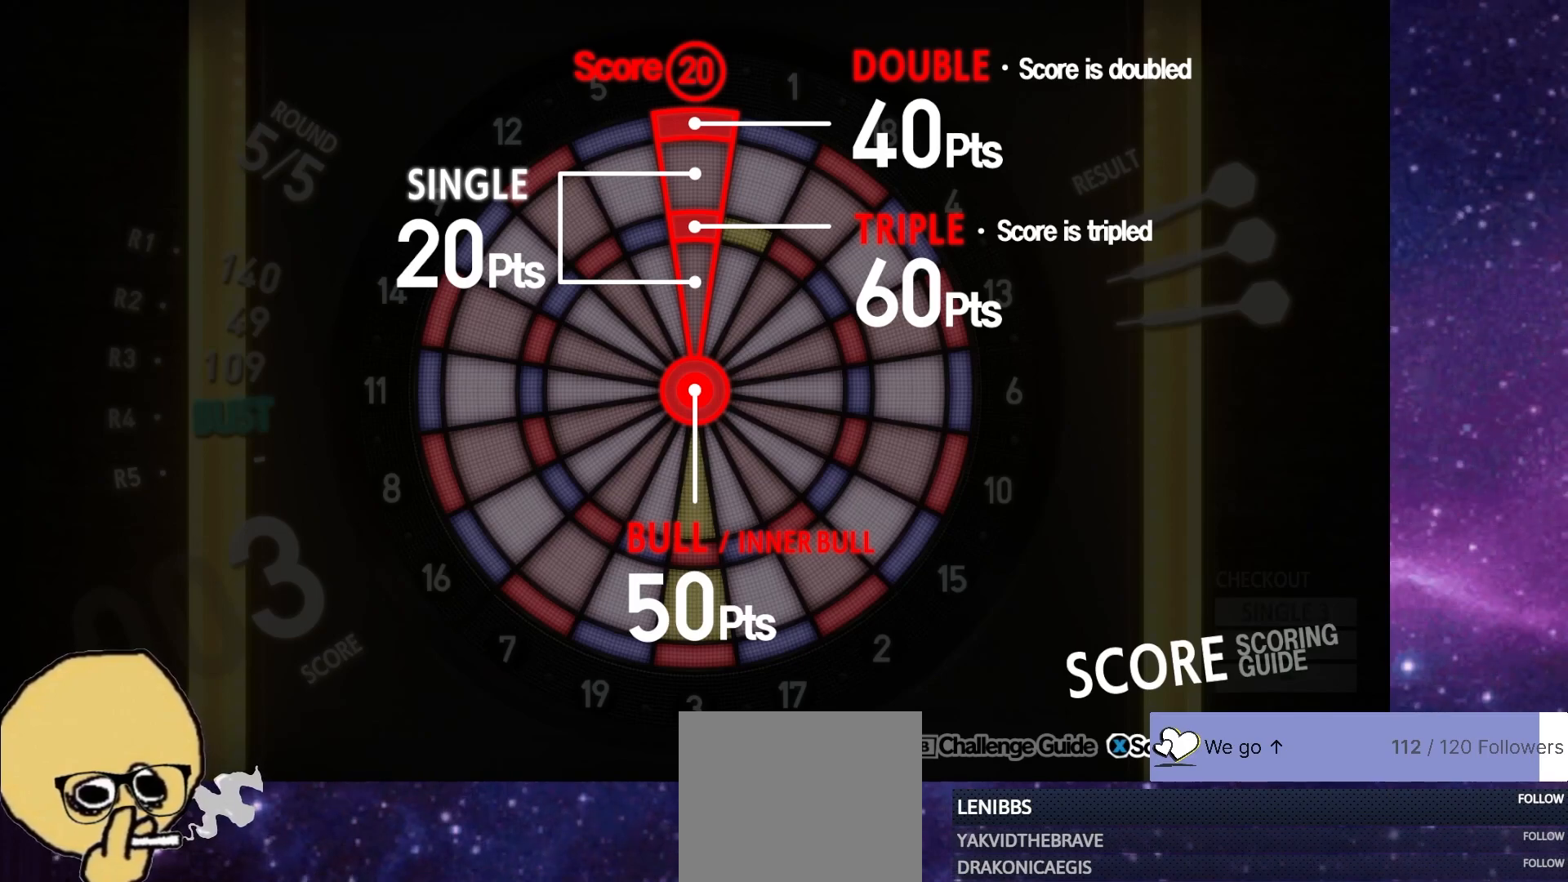
{"buttons": ["SQUARE"], "left_stick": "center", "right_stick": "center", "events": []}
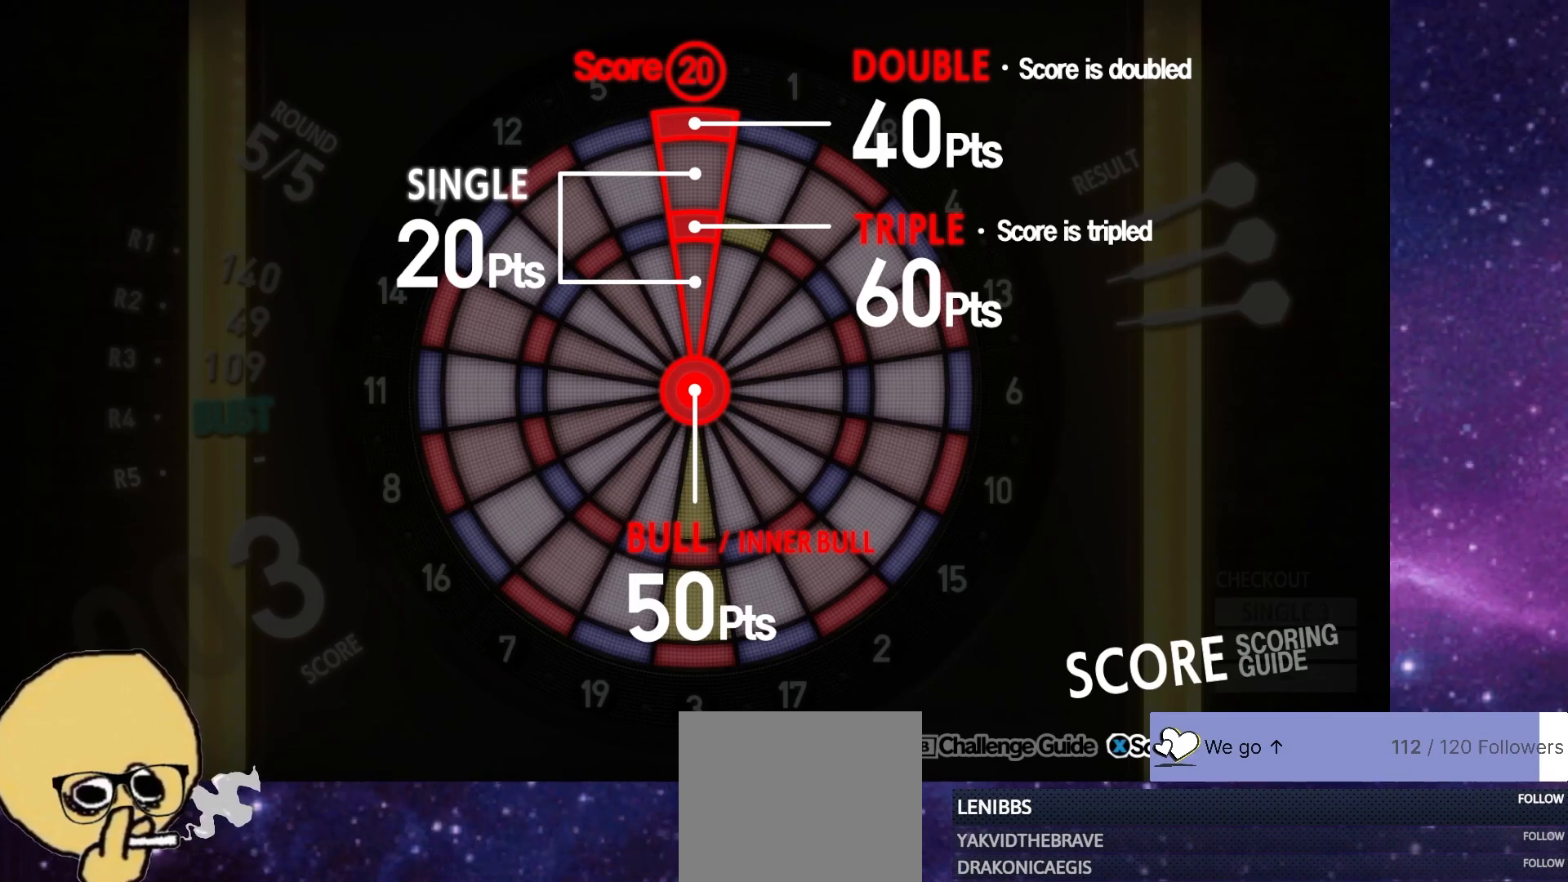
{"buttons": ["SQUARE"], "left_stick": "center", "right_stick": "center", "events": []}
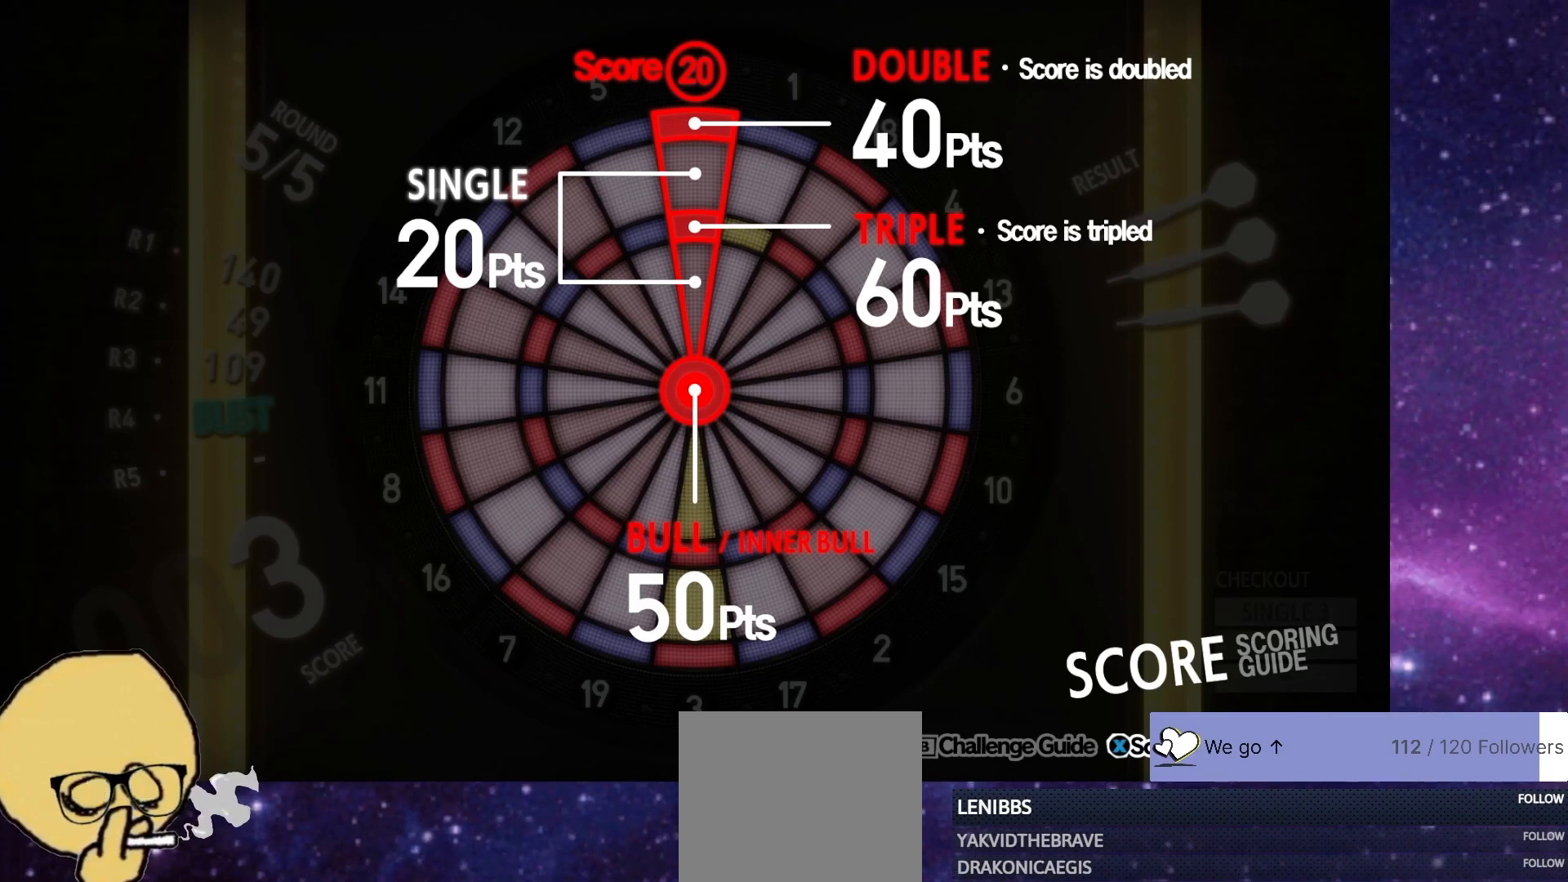
{"buttons": ["SQUARE"], "left_stick": "center", "right_stick": "center", "events": []}
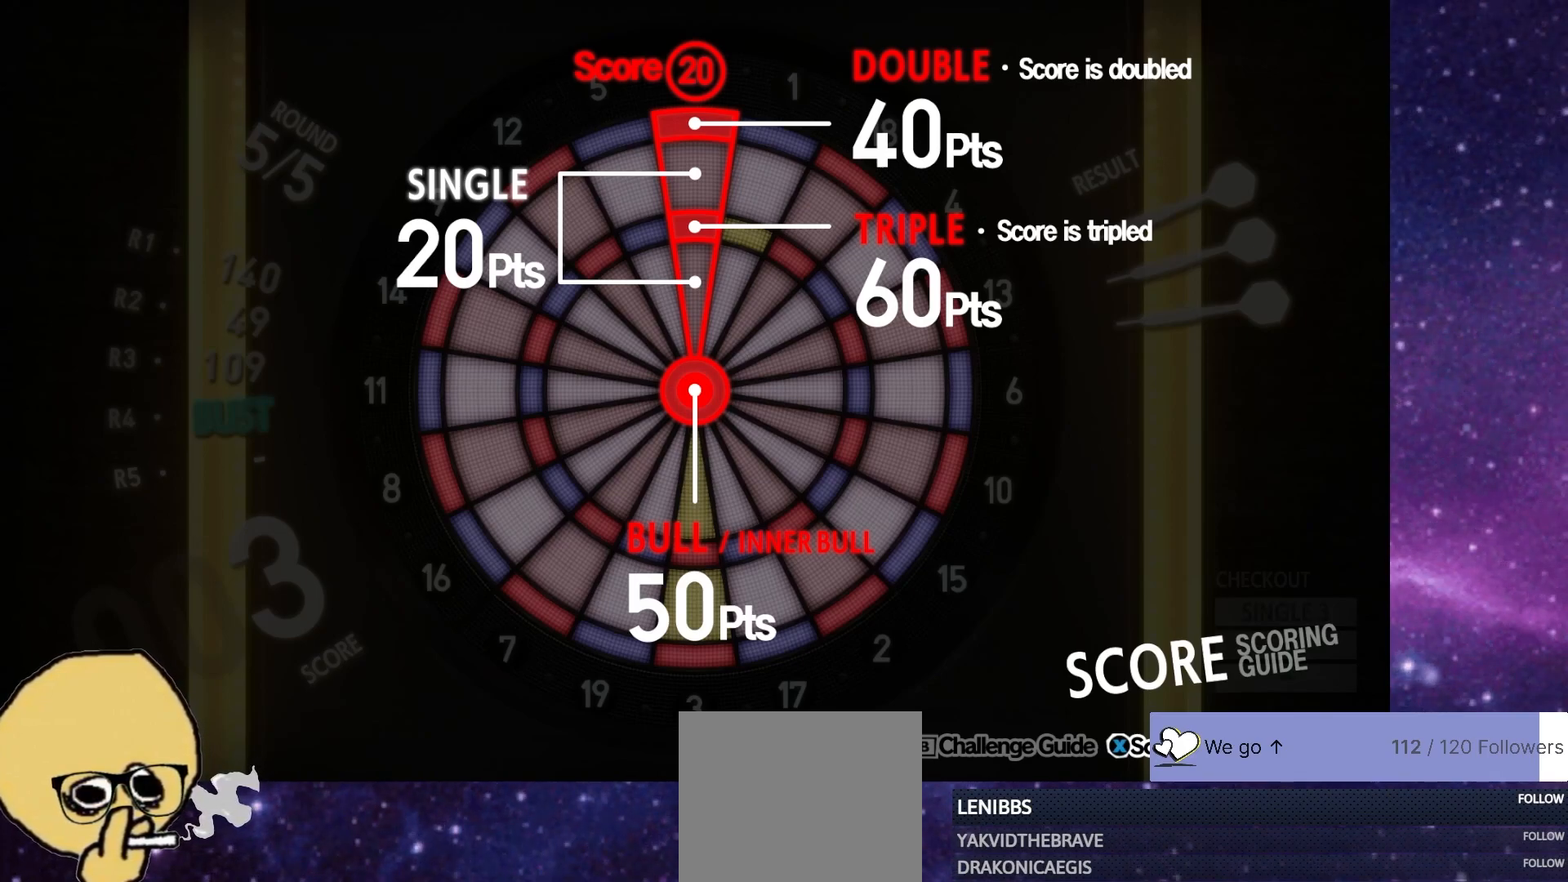
{"buttons": ["SQUARE"], "left_stick": "center", "right_stick": "center", "events": []}
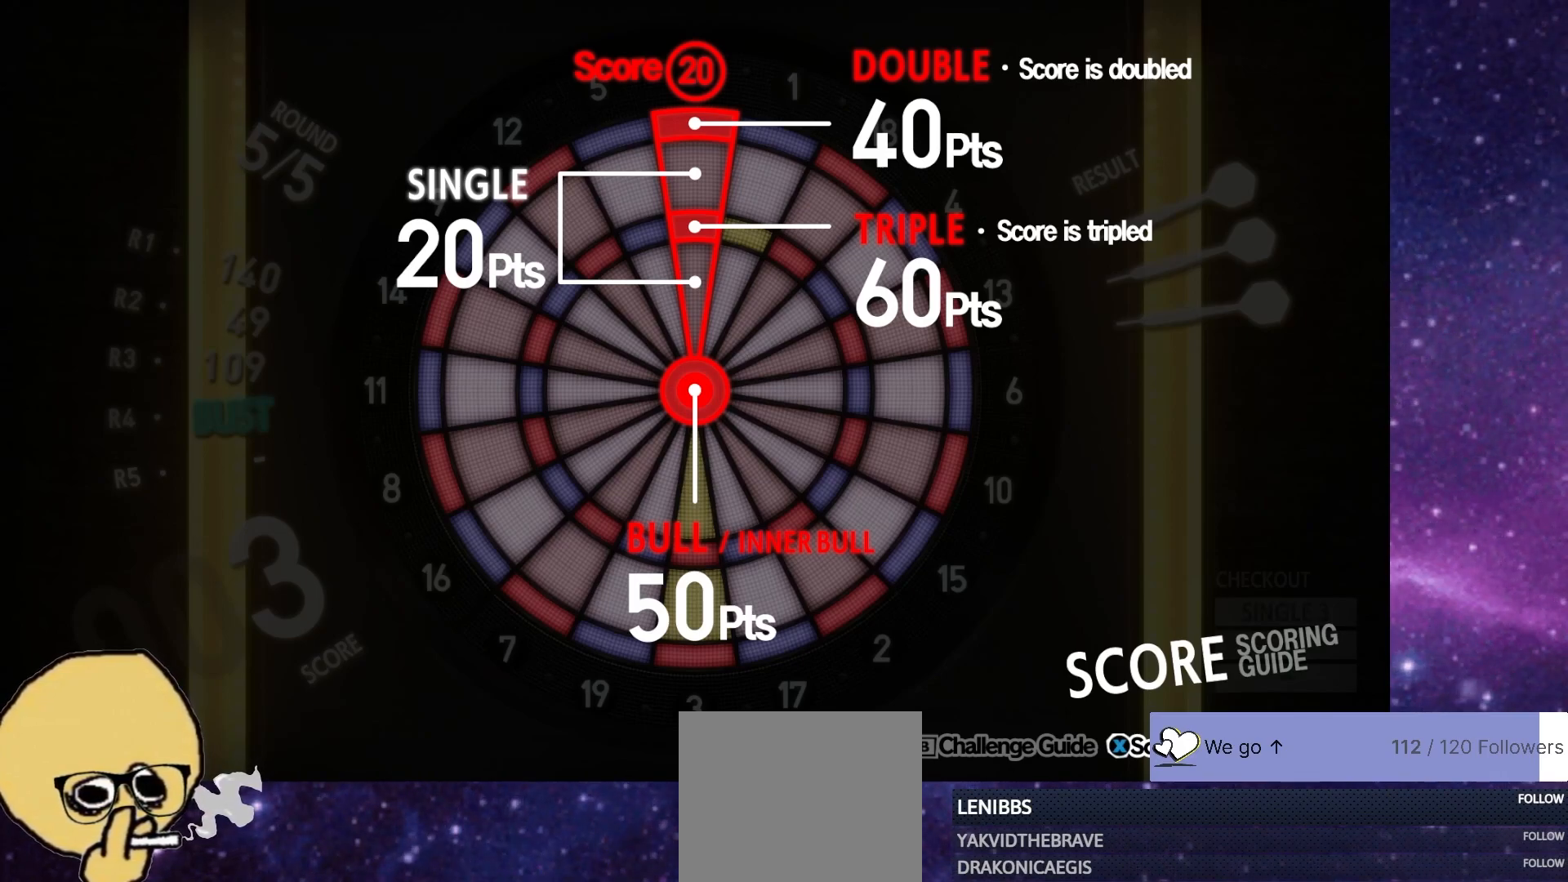
{"buttons": ["SQUARE"], "left_stick": "center", "right_stick": "center", "events": []}
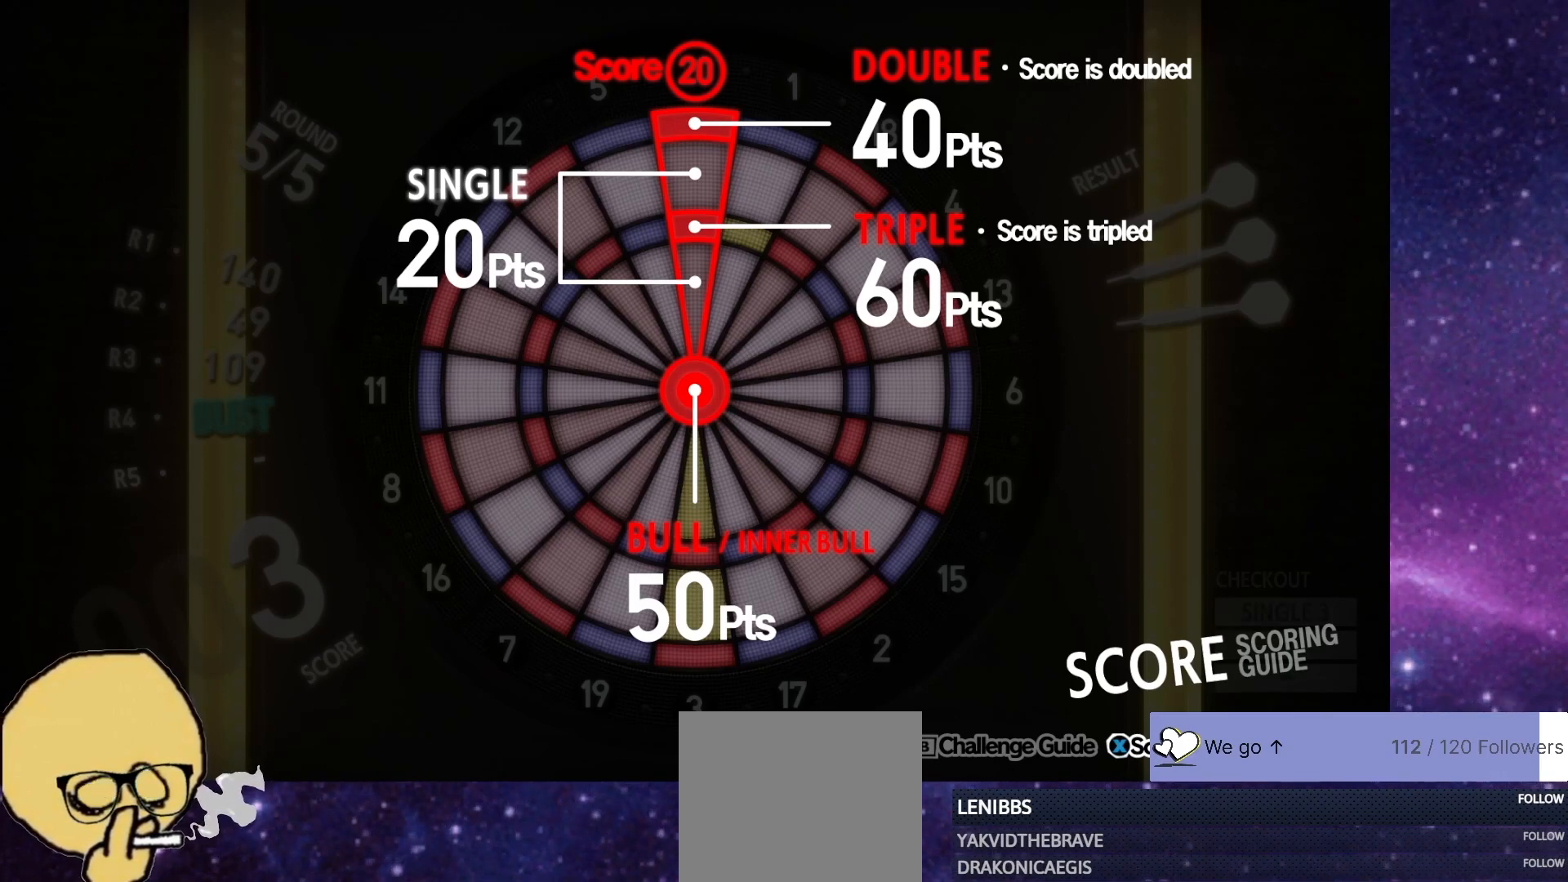
{"buttons": ["SQUARE"], "left_stick": "center", "right_stick": "center", "events": []}
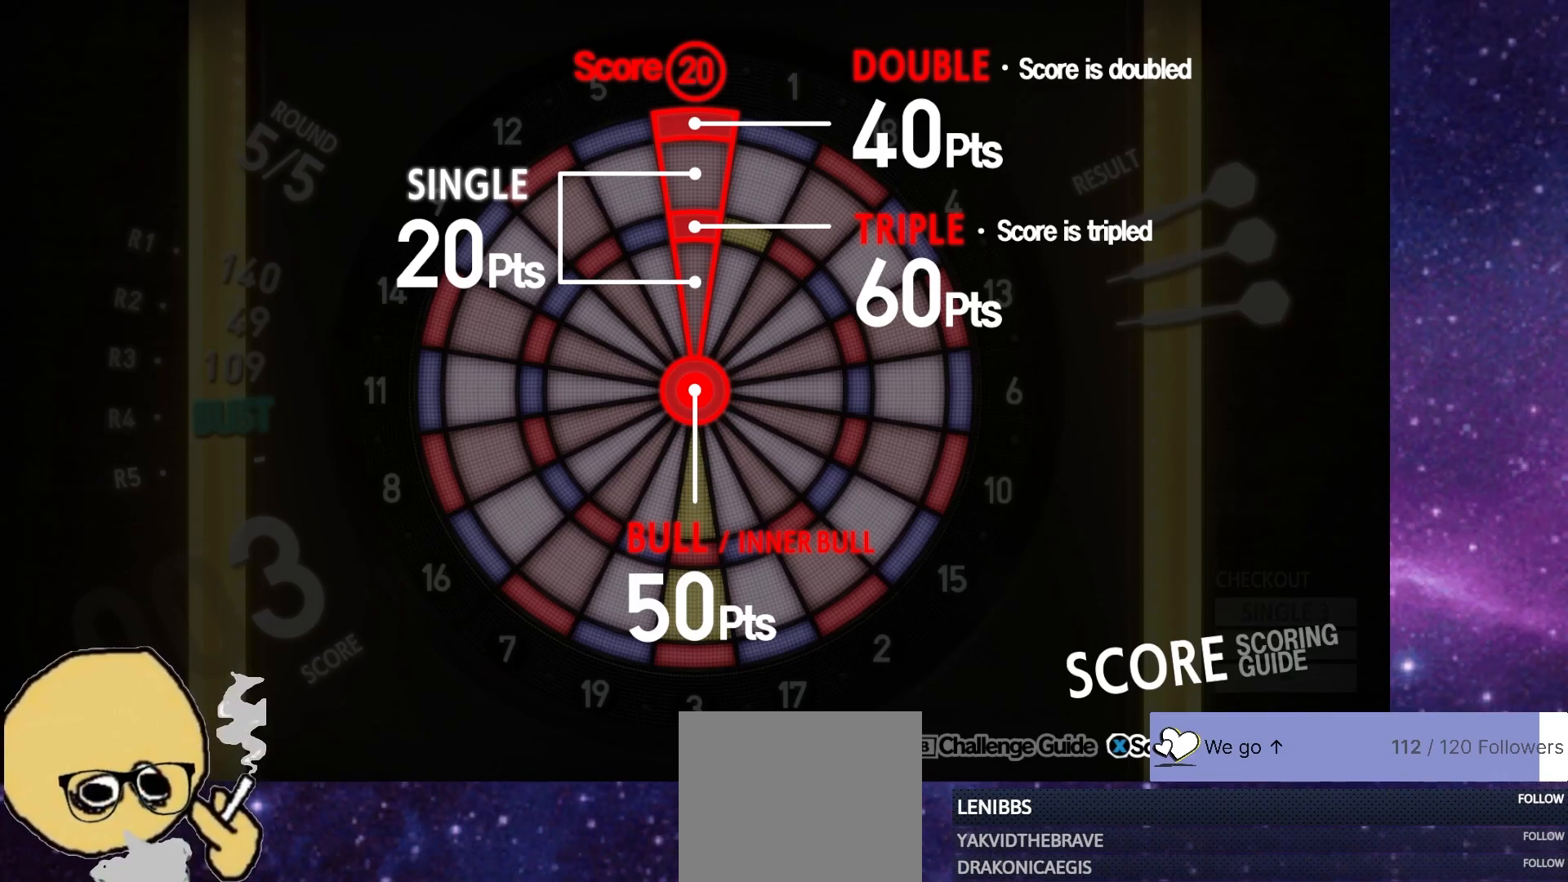
{"buttons": ["SQUARE"], "left_stick": "center", "right_stick": "center", "events": []}
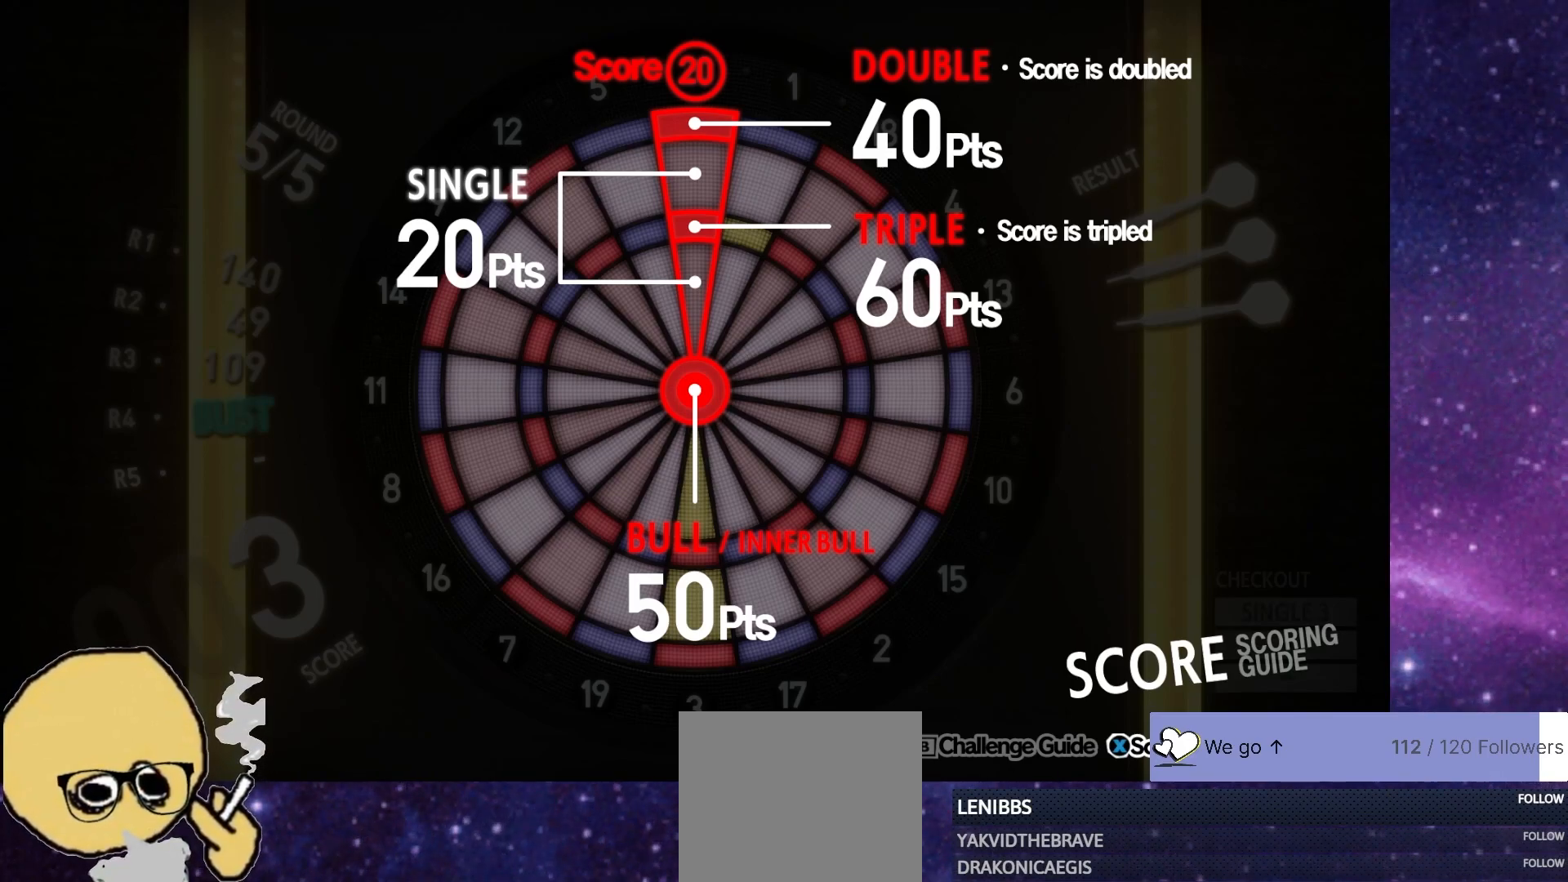
{"buttons": ["SQUARE"], "left_stick": "center", "right_stick": "center", "events": []}
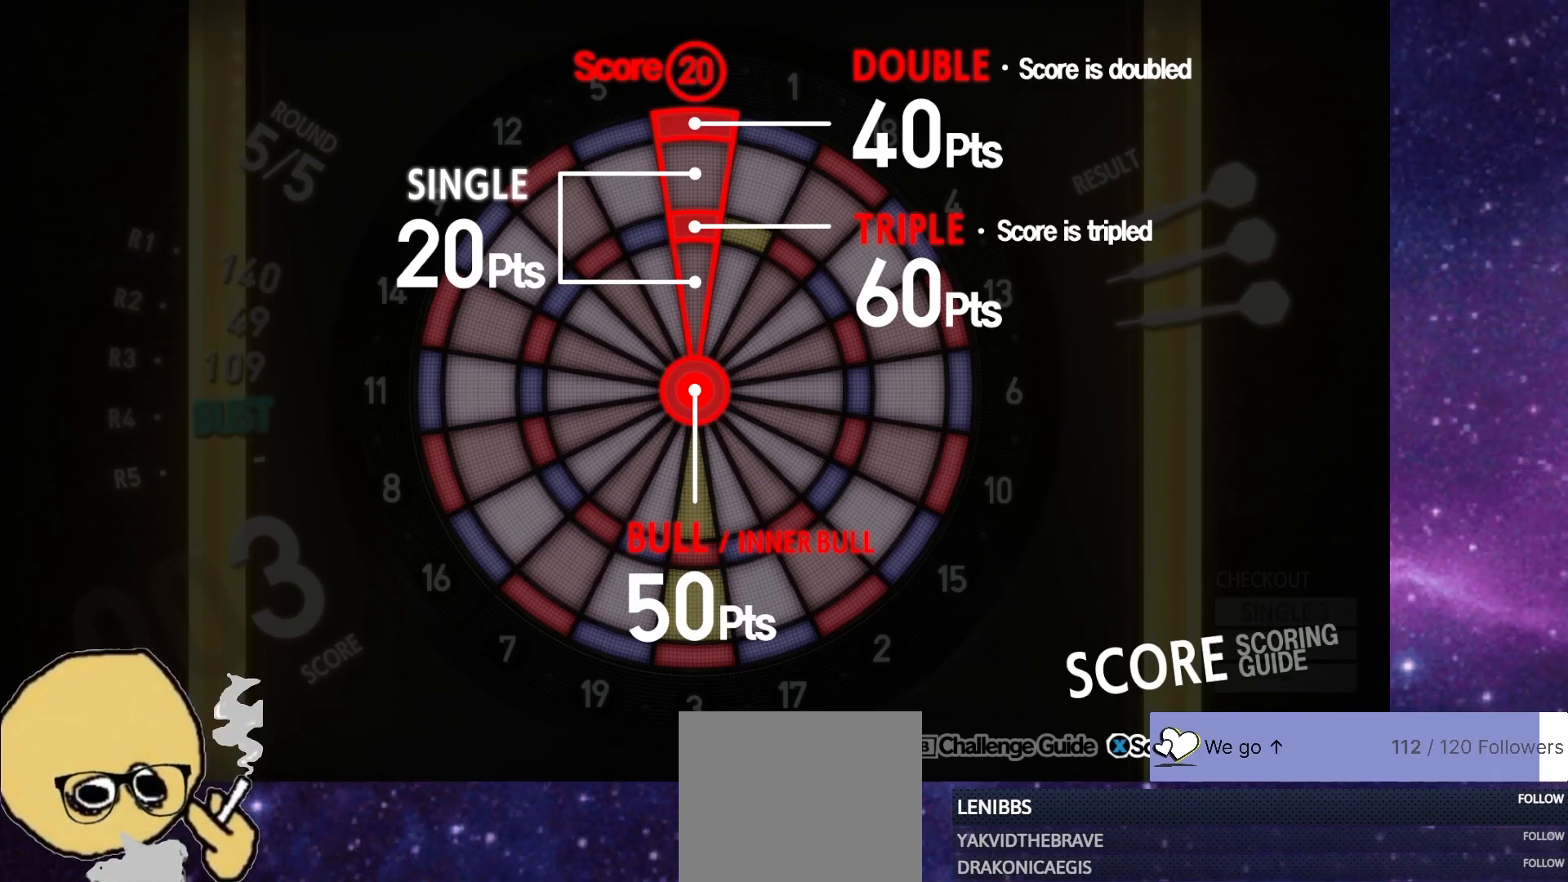
{"buttons": ["SQUARE"], "left_stick": "center", "right_stick": "center", "events": []}
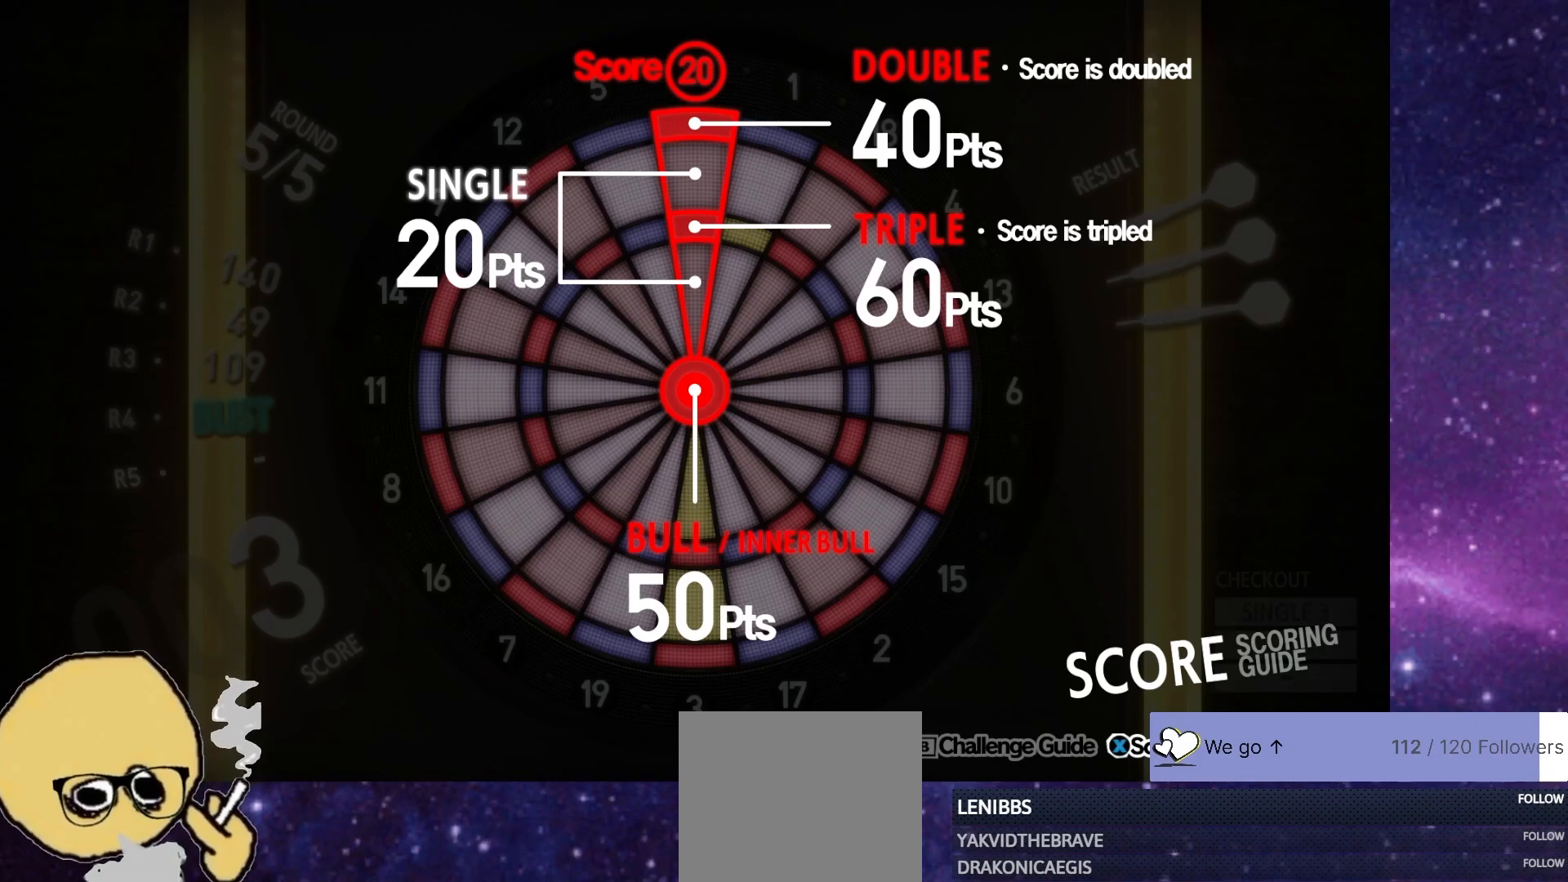
{"buttons": ["SQUARE"], "left_stick": "center", "right_stick": "center", "events": []}
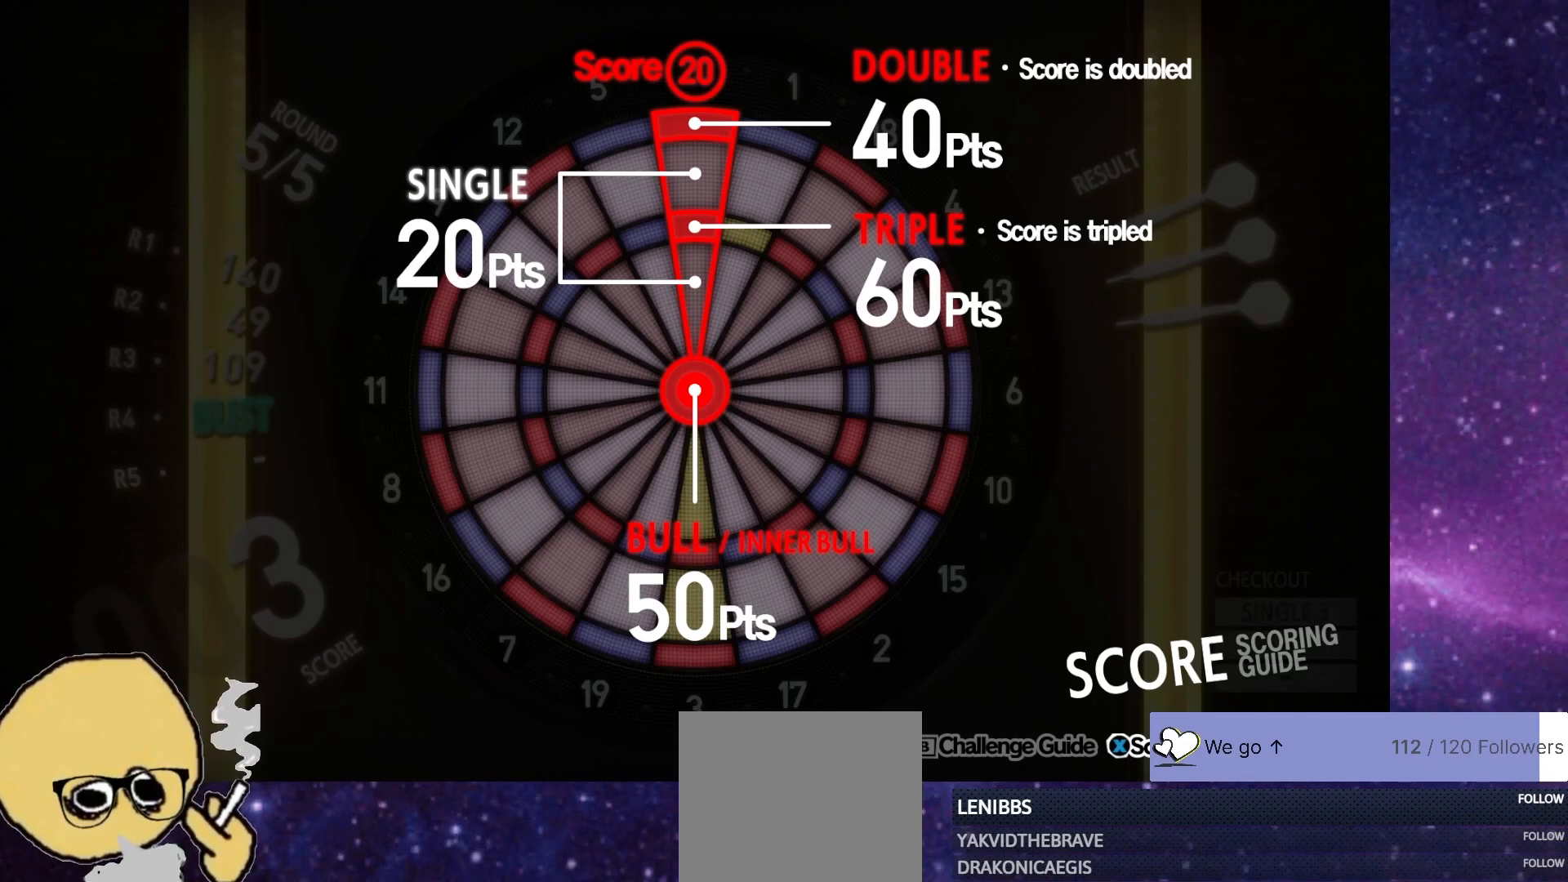
{"buttons": ["SQUARE"], "left_stick": "center", "right_stick": "center", "events": []}
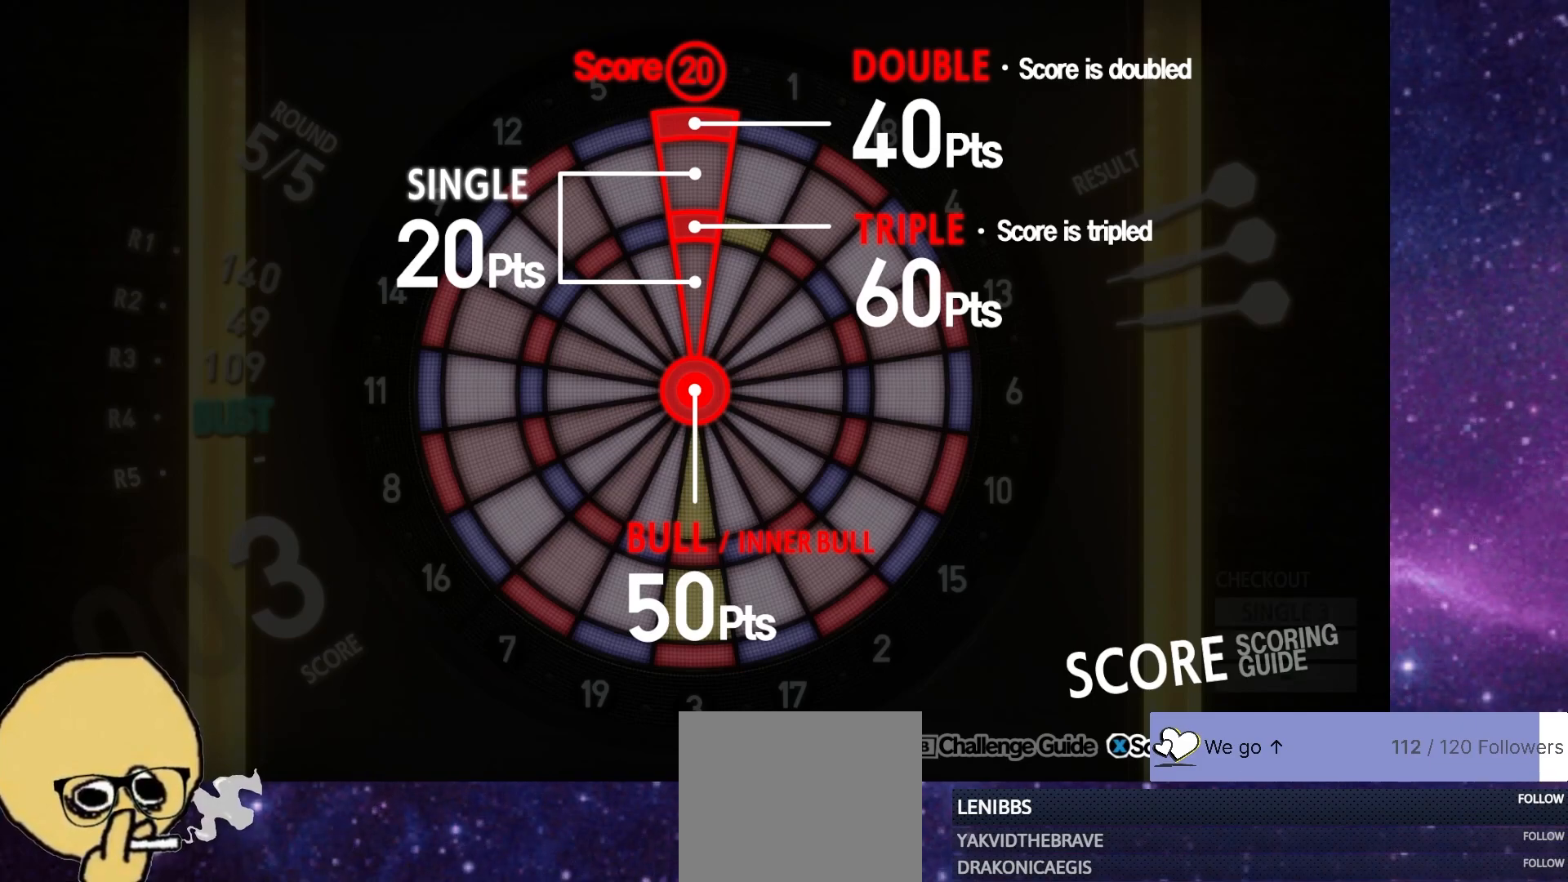
{"buttons": ["SQUARE"], "left_stick": "center", "right_stick": "center", "events": []}
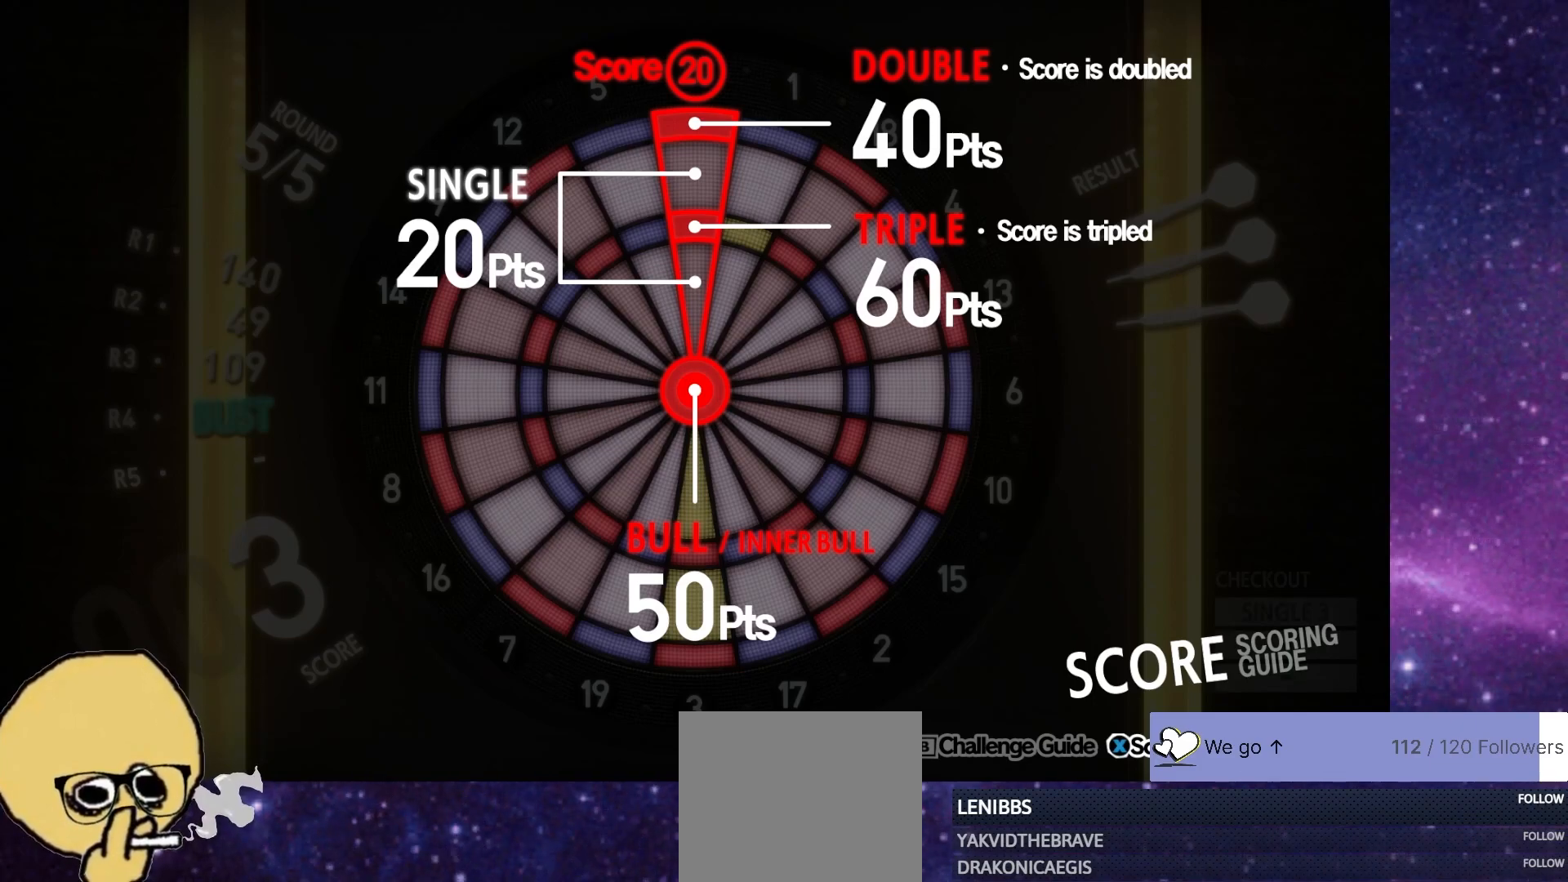
{"buttons": ["SQUARE"], "left_stick": "center", "right_stick": "center", "events": []}
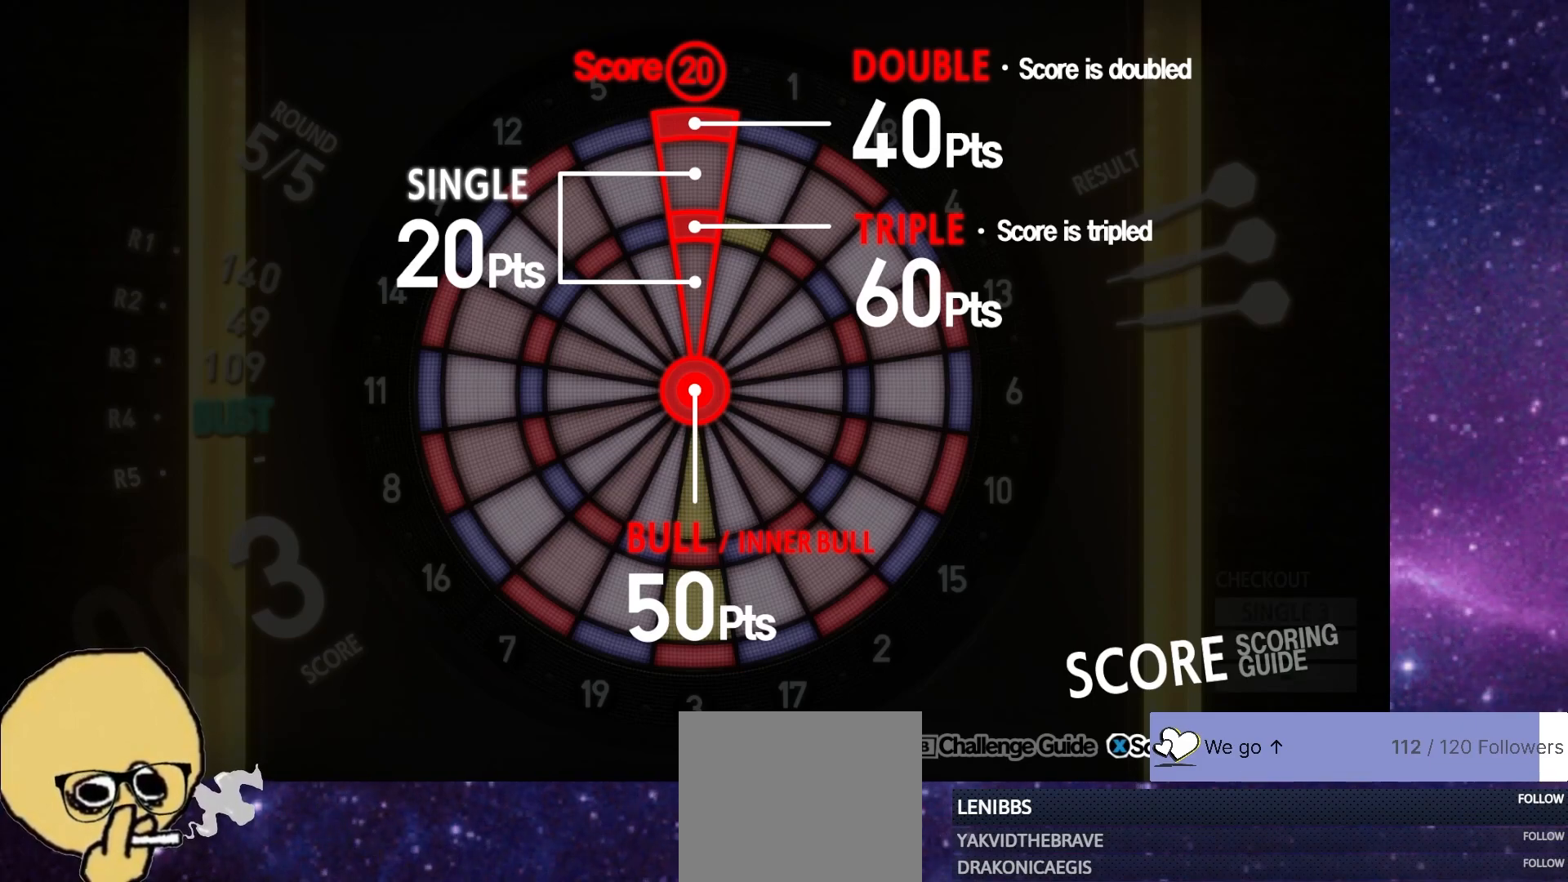
{"buttons": ["SQUARE"], "left_stick": "center", "right_stick": "center", "events": []}
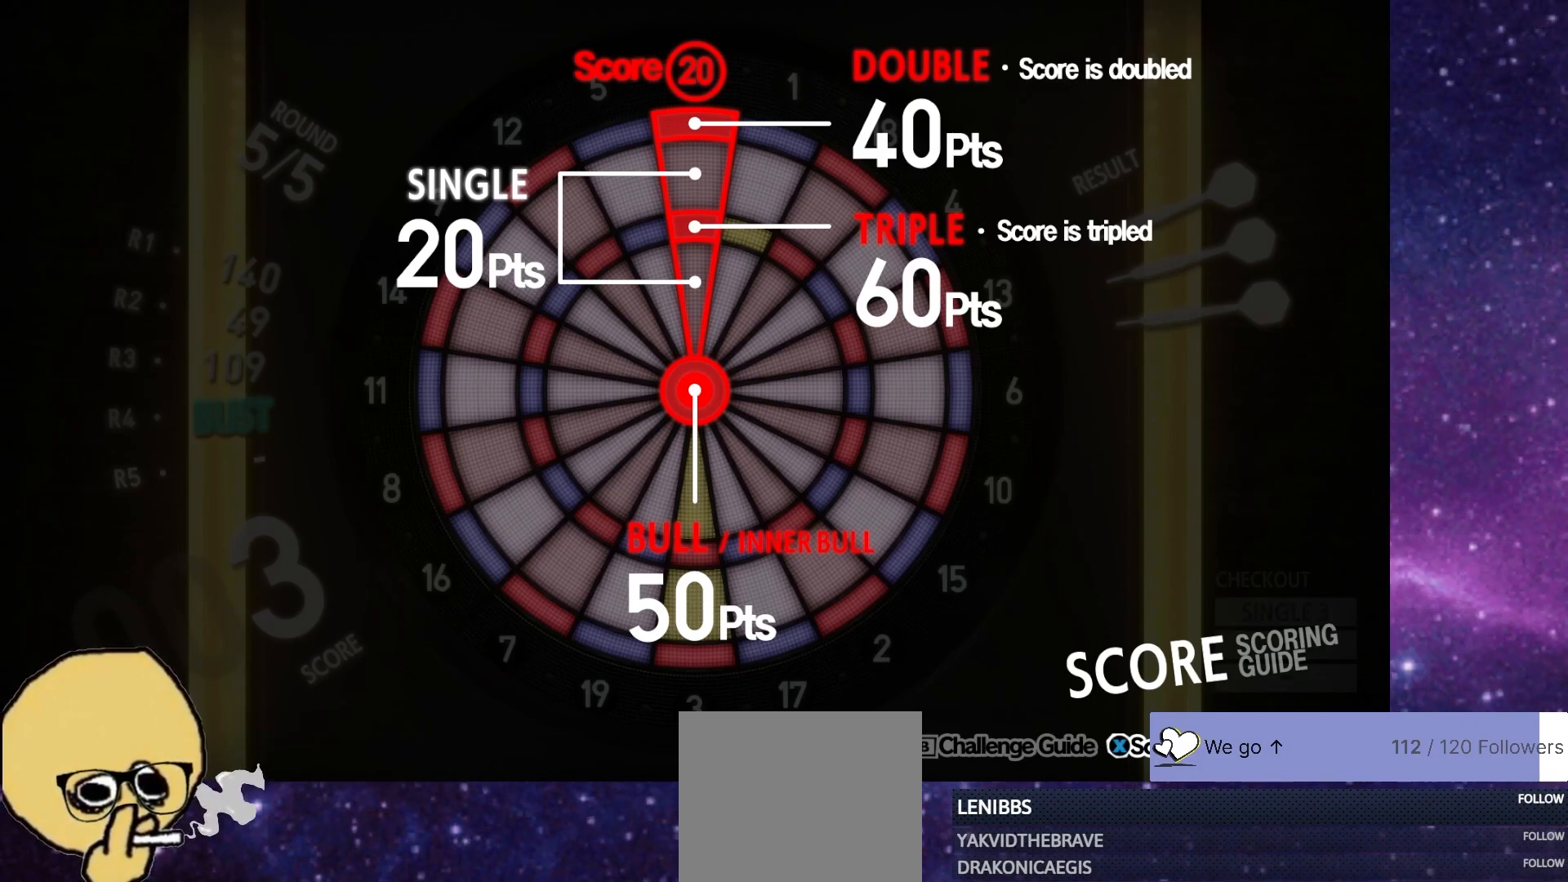
{"buttons": ["SQUARE"], "left_stick": "center", "right_stick": "center", "events": []}
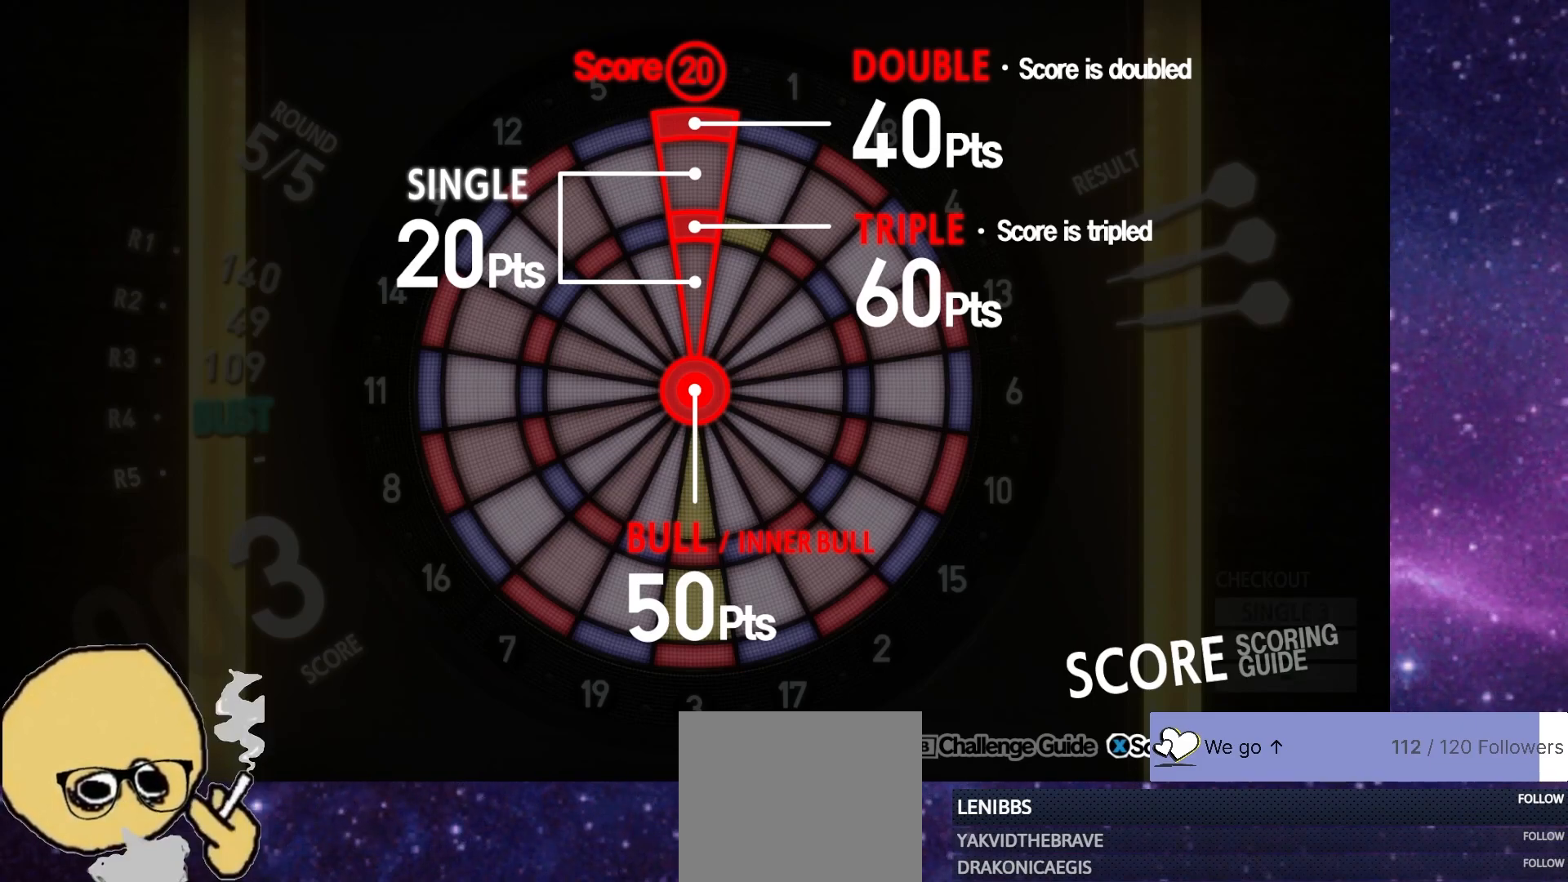
{"buttons": ["SQUARE"], "left_stick": "center", "right_stick": "center", "events": []}
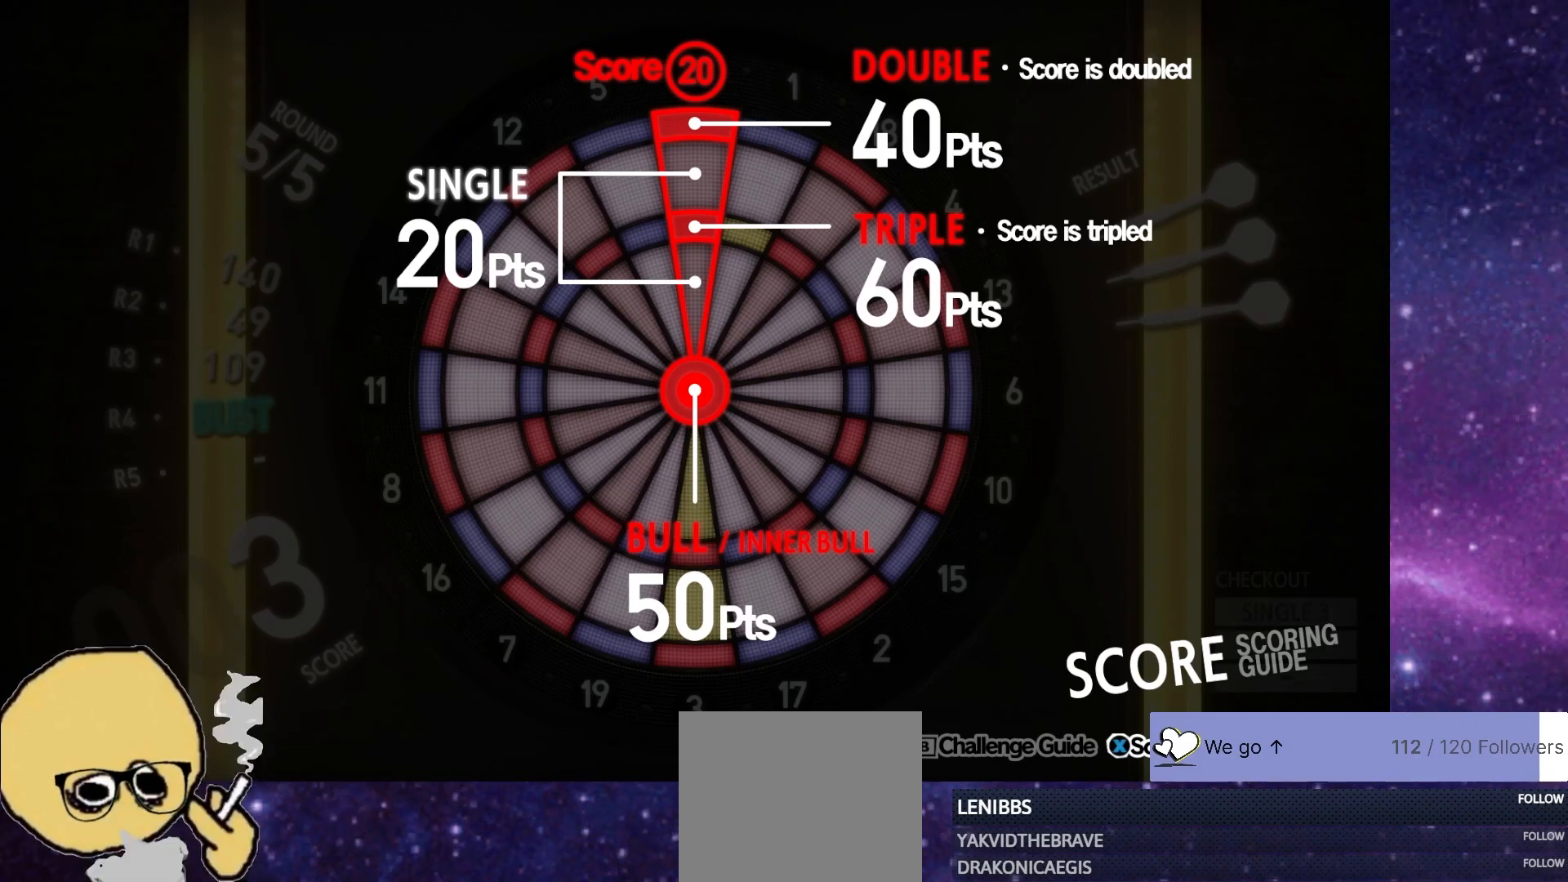
{"buttons": ["SQUARE"], "left_stick": "center", "right_stick": "center", "events": []}
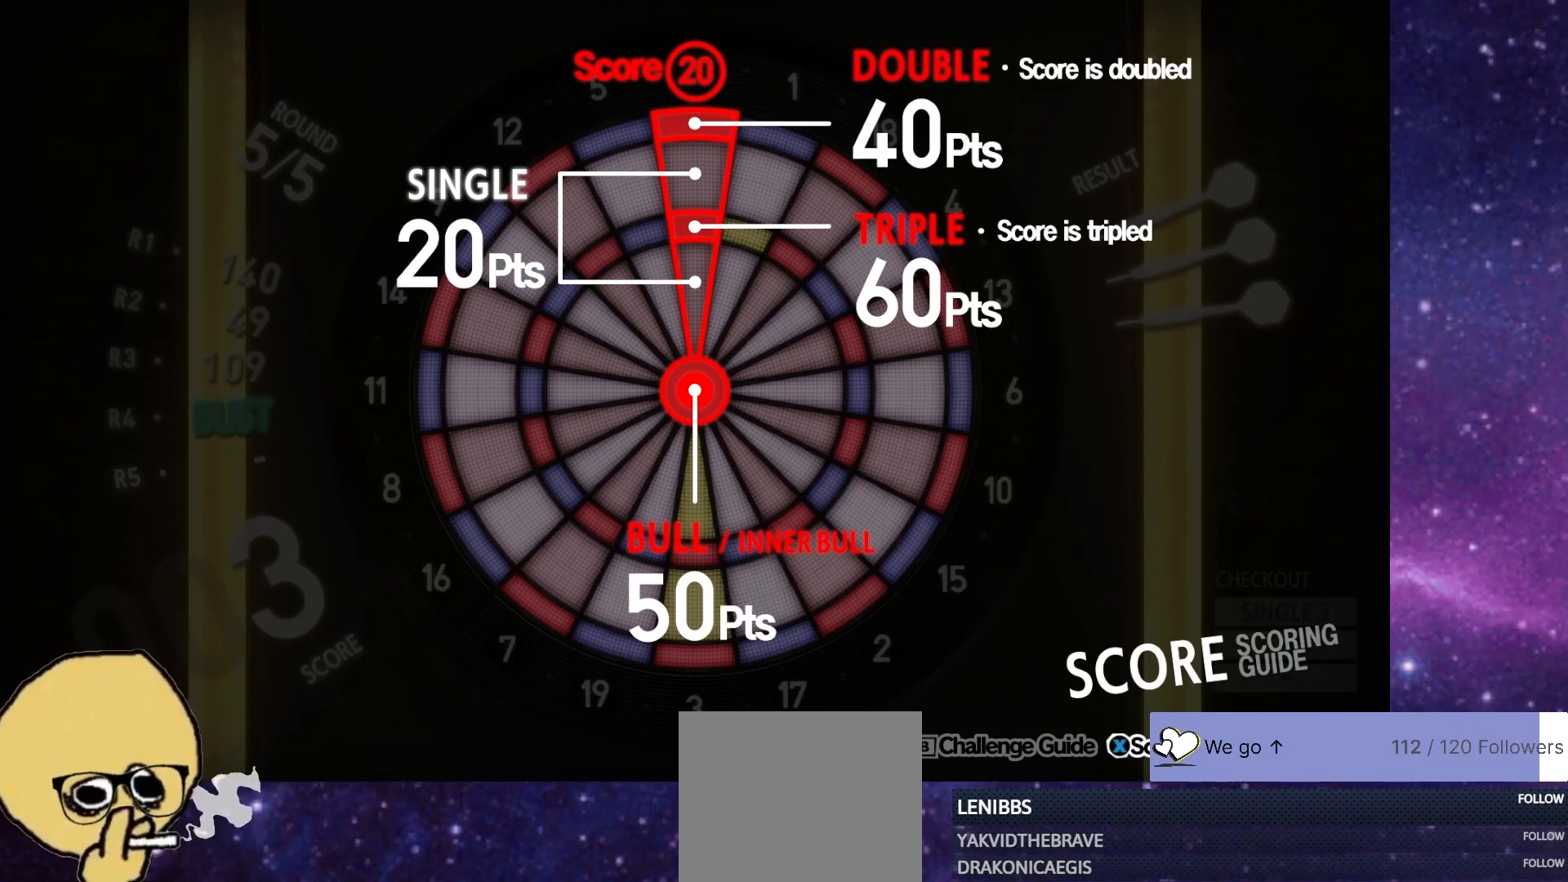
{"buttons": ["SQUARE"], "left_stick": "center", "right_stick": "center", "events": []}
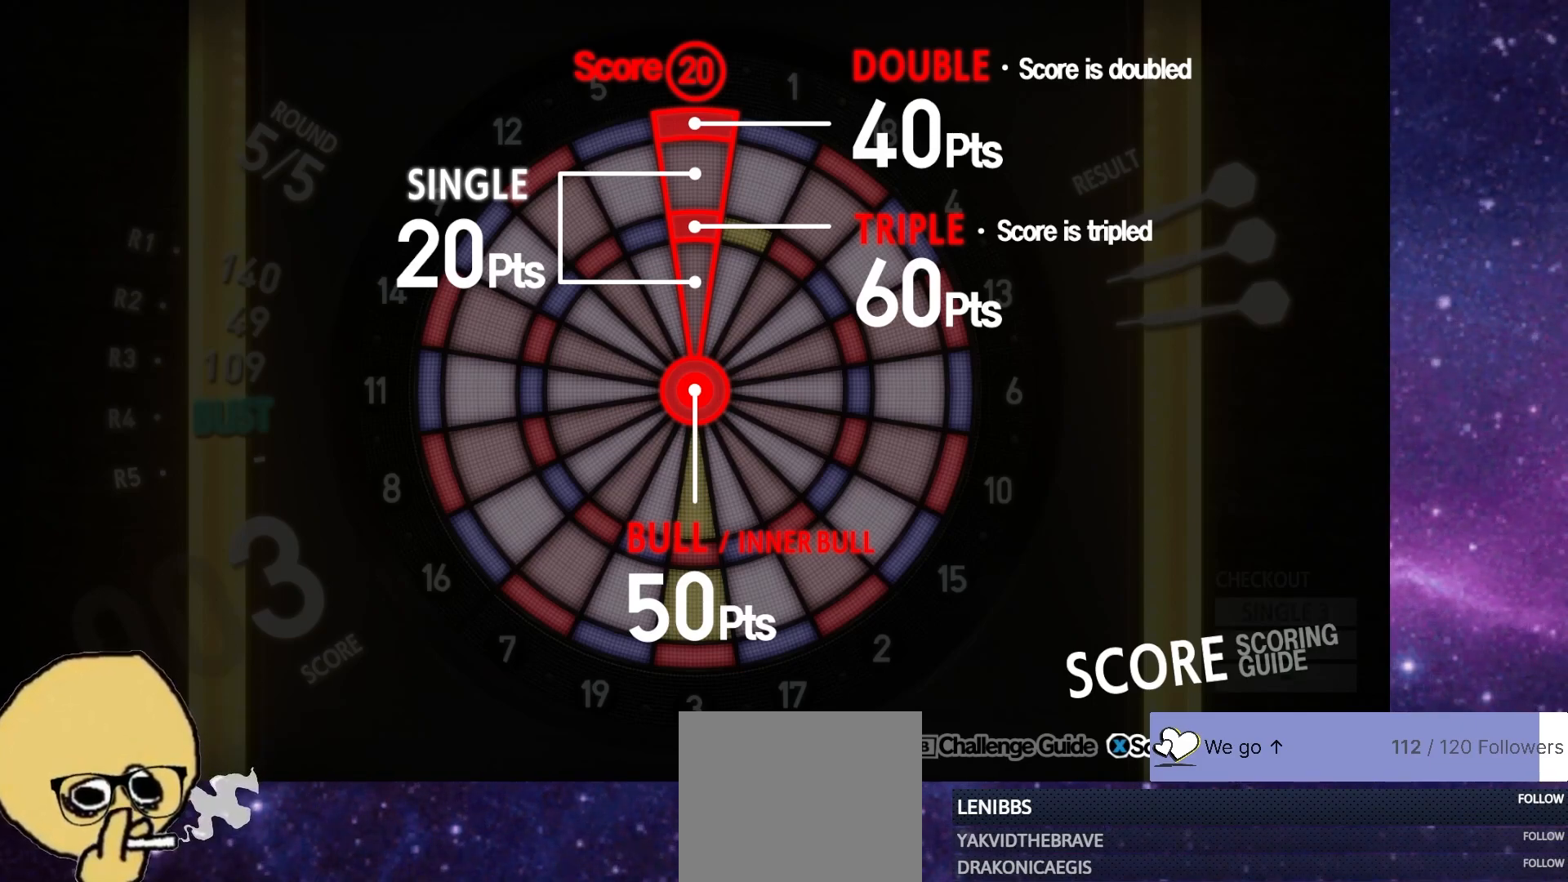
{"buttons": ["SQUARE"], "left_stick": "center", "right_stick": "center", "events": []}
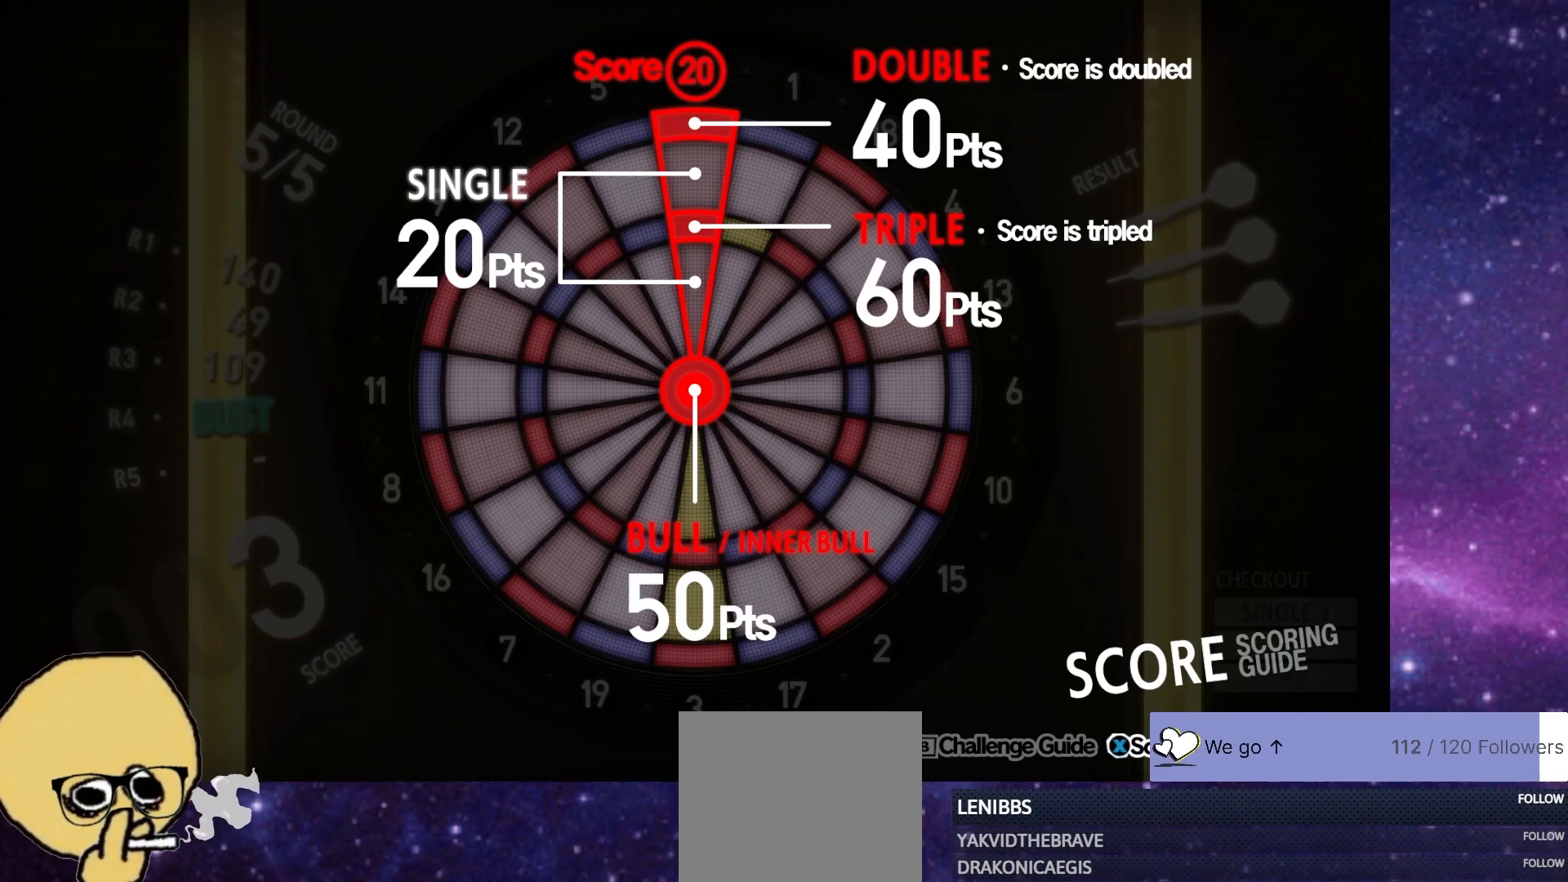
{"buttons": [], "left_stick": "center", "right_stick": "center", "events": [[83, "SQUARE", "up"]]}
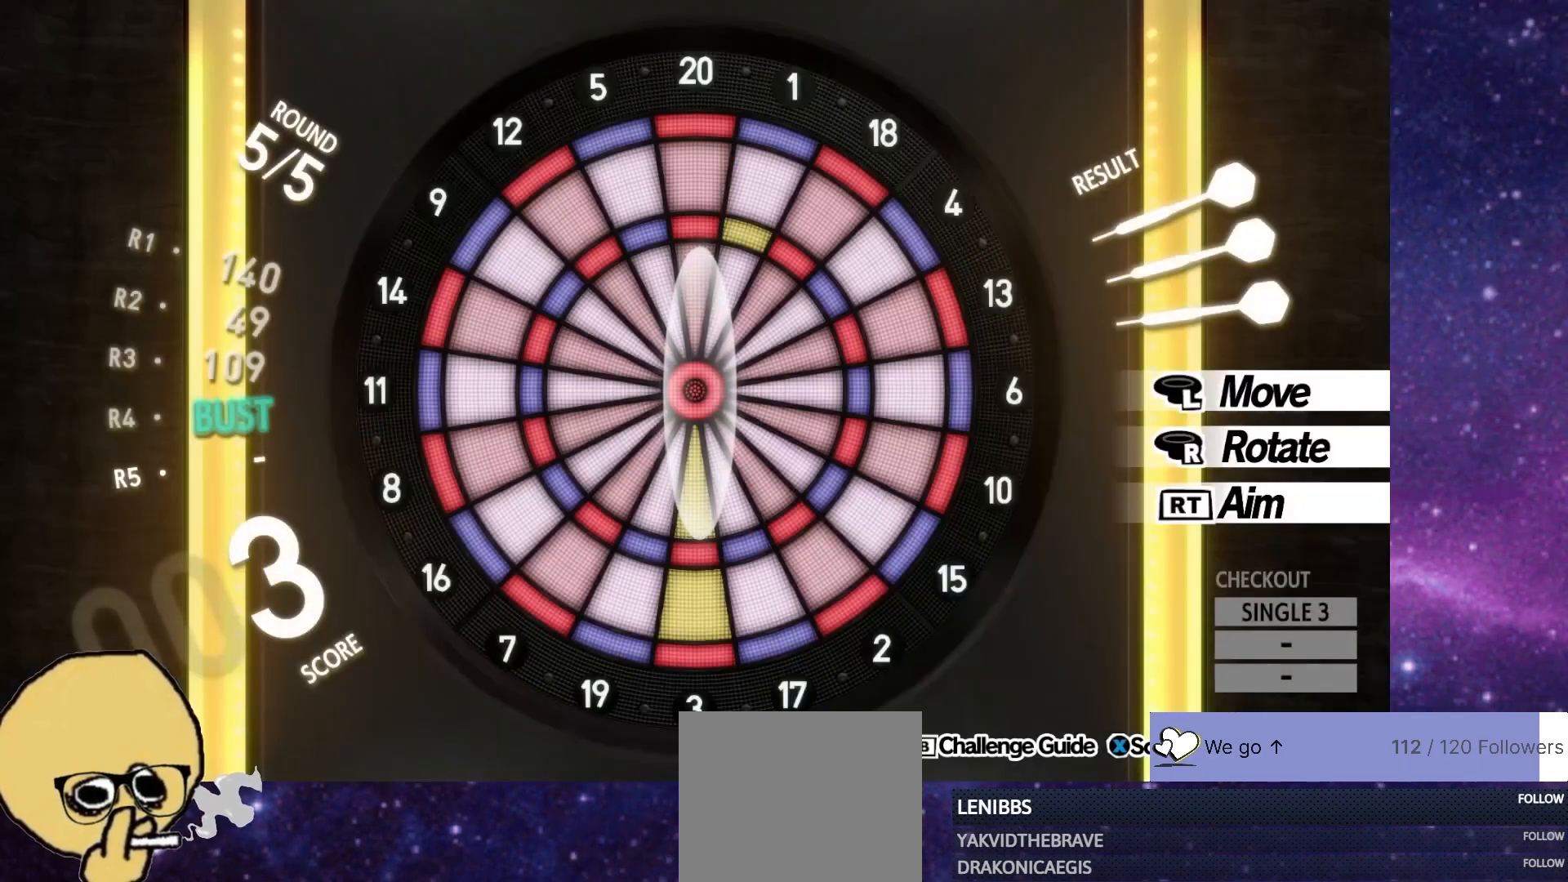
{"buttons": [], "left_stick": "center", "right_stick": "center", "events": []}